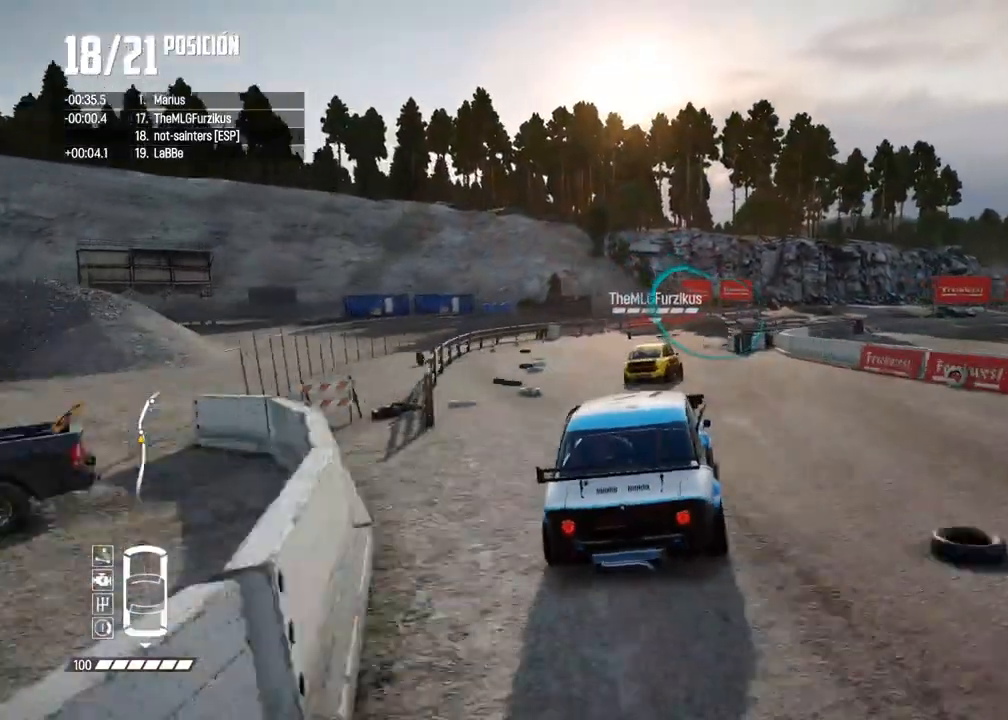
Gameplay with a controller (Xbox layout); each line is a JSON object with the inputs held at the frame after it. "events" lists button and stick changes between this image and that frame as [ms after this image, input, new state], when the widget could be followed in between. Not read: L3.
{"buttons": ["R2"], "left_stick": "center", "right_stick": "center", "events": [[150, "left_stick", "center"]]}
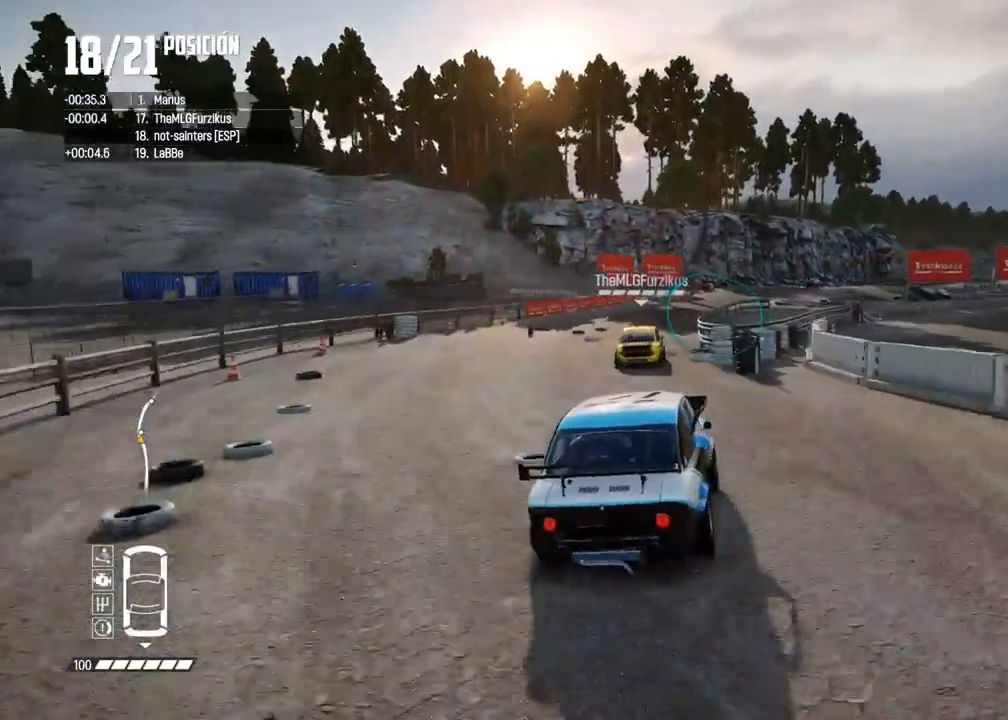
{"buttons": ["R2"], "left_stick": "center", "right_stick": "center", "events": [[133, "left_stick", "left"], [233, "left_stick", "center"], [300, "left_stick", "right"], [433, "left_stick", "center"]]}
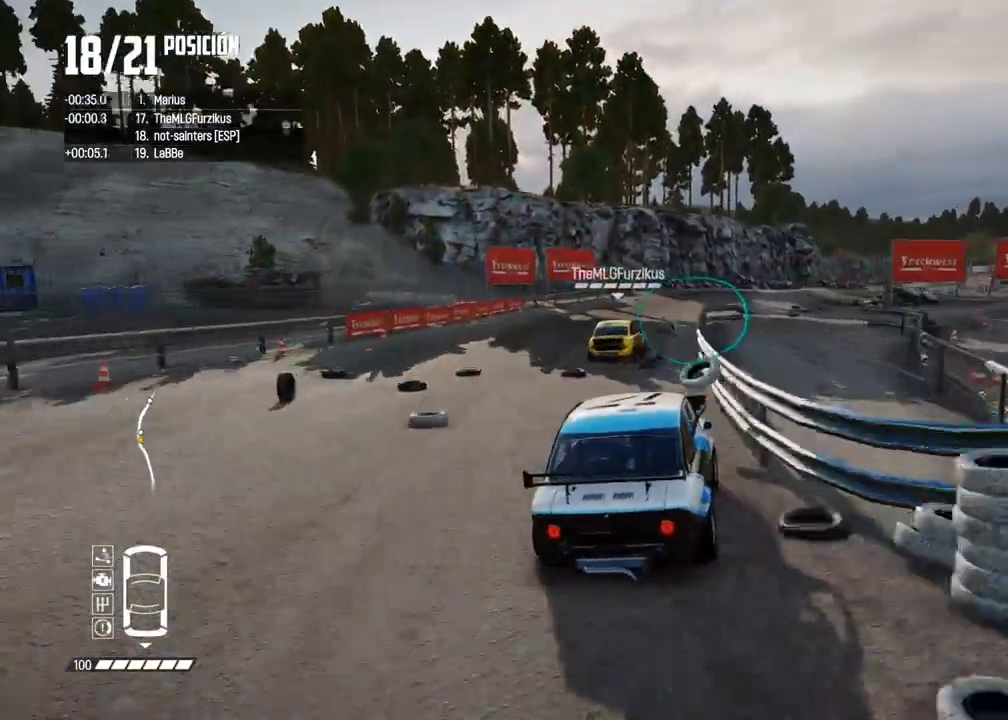
{"buttons": ["R2"], "left_stick": "right", "right_stick": "center", "events": [[350, "left_stick", "right"]]}
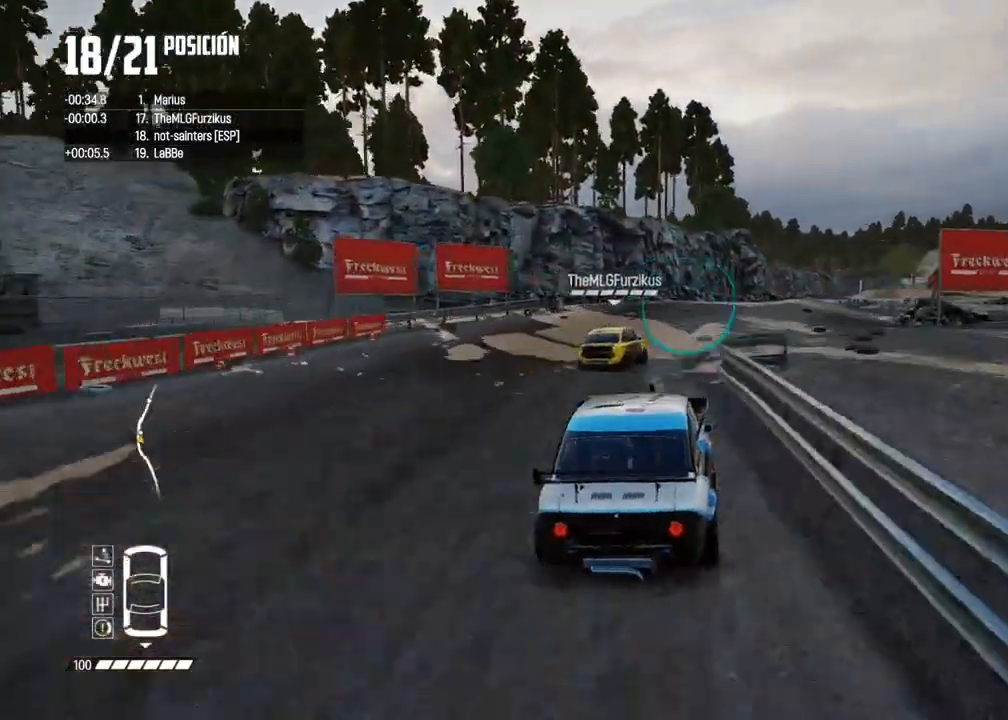
{"buttons": ["R2"], "left_stick": "right", "right_stick": "center", "events": [[67, "left_stick", "center"], [133, "left_stick", "right"], [233, "left_stick", "center"], [367, "left_stick", "right"]]}
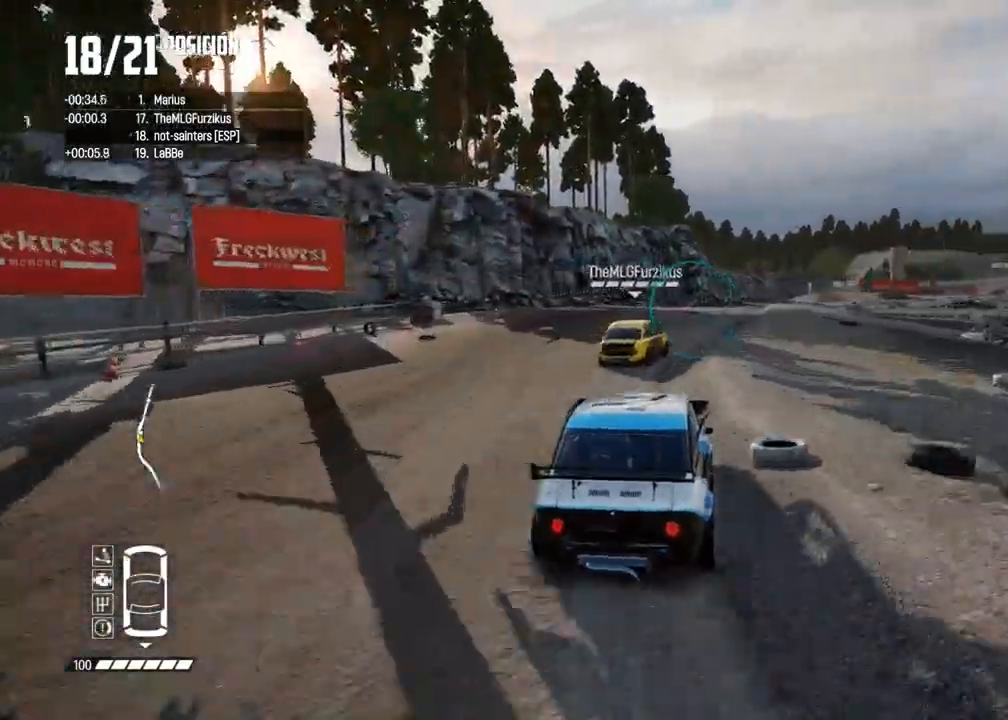
{"buttons": ["R2"], "left_stick": "center", "right_stick": "center", "events": [[17, "R2", "up"], [33, "left_stick", "center"], [83, "left_stick", "right"], [167, "R2", "down"], [217, "left_stick", "center"], [300, "left_stick", "right"], [433, "left_stick", "center"]]}
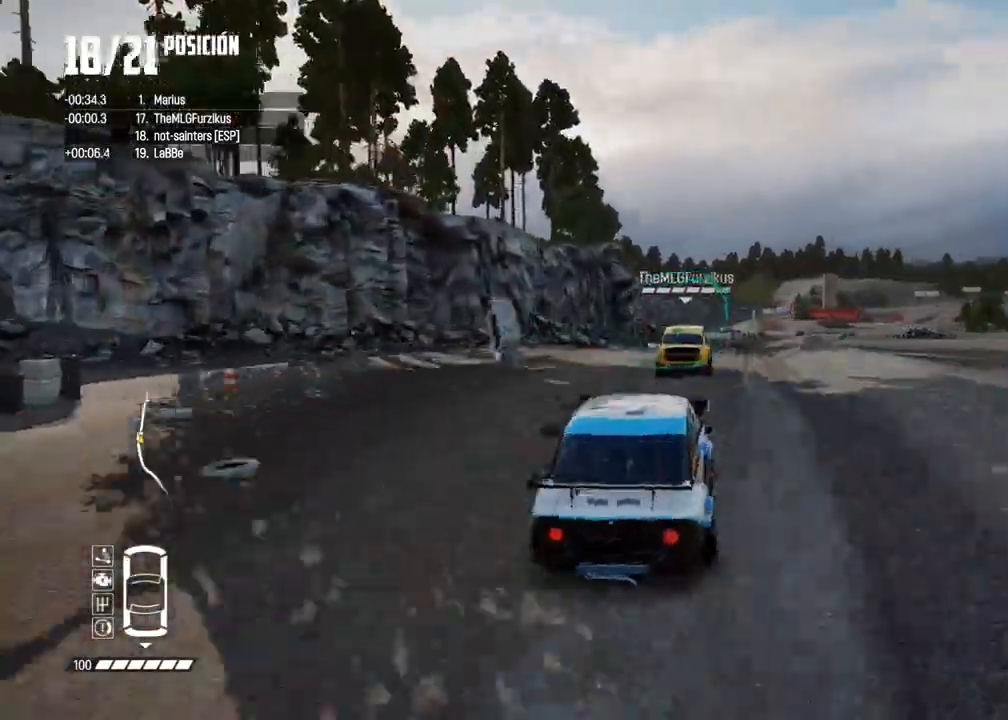
{"buttons": ["R2"], "left_stick": "left", "right_stick": "center", "events": [[333, "R2", "up"], [417, "left_stick", "left"], [483, "R2", "down"]]}
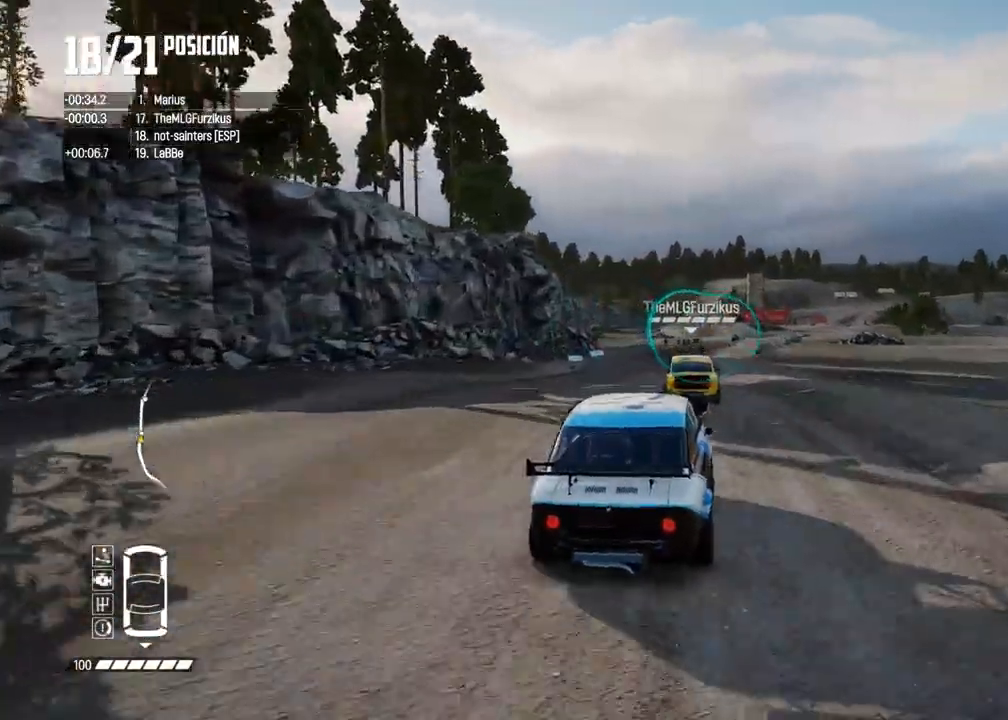
{"buttons": ["R2"], "left_stick": "center", "right_stick": "center", "events": [[67, "left_stick", "center"], [167, "R2", "up"], [267, "R2", "down"]]}
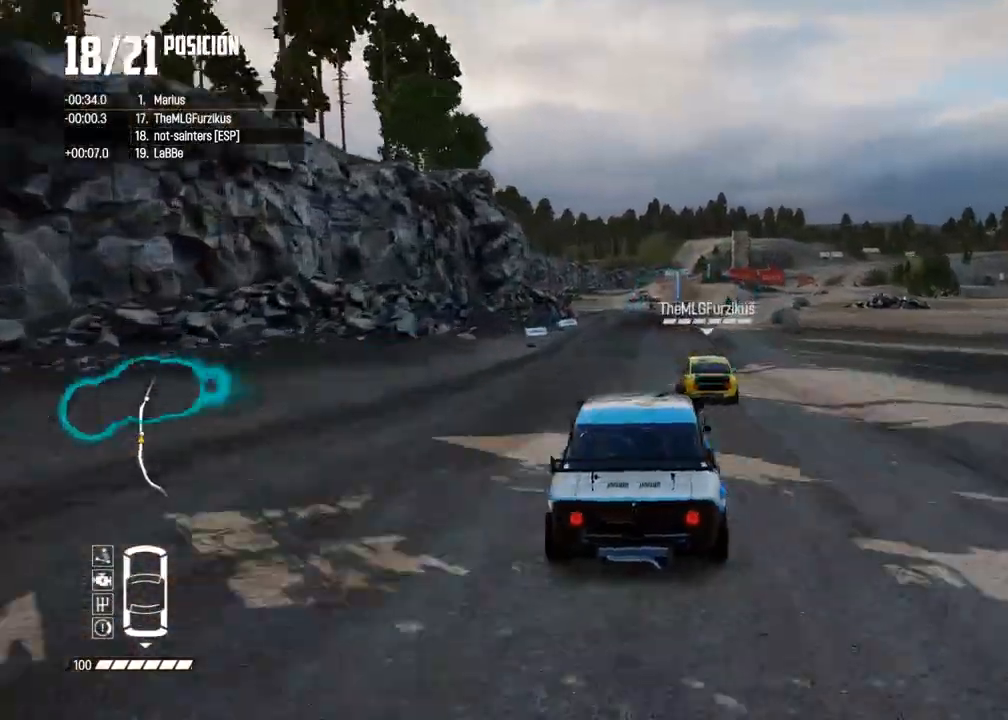
{"buttons": ["R2"], "left_stick": "center", "right_stick": "center", "events": [[283, "left_stick", "right"], [483, "left_stick", "center"]]}
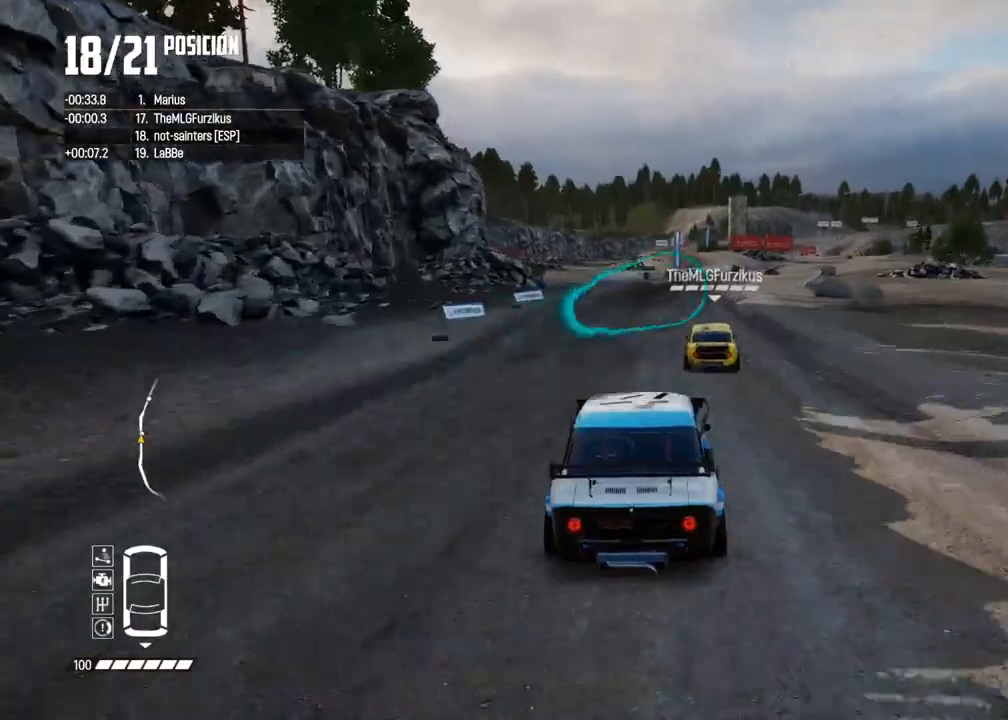
{"buttons": ["R2"], "left_stick": "center", "right_stick": "center", "events": [[100, "left_stick", "right"], [217, "left_stick", "center"], [317, "left_stick", "right"], [467, "left_stick", "center"]]}
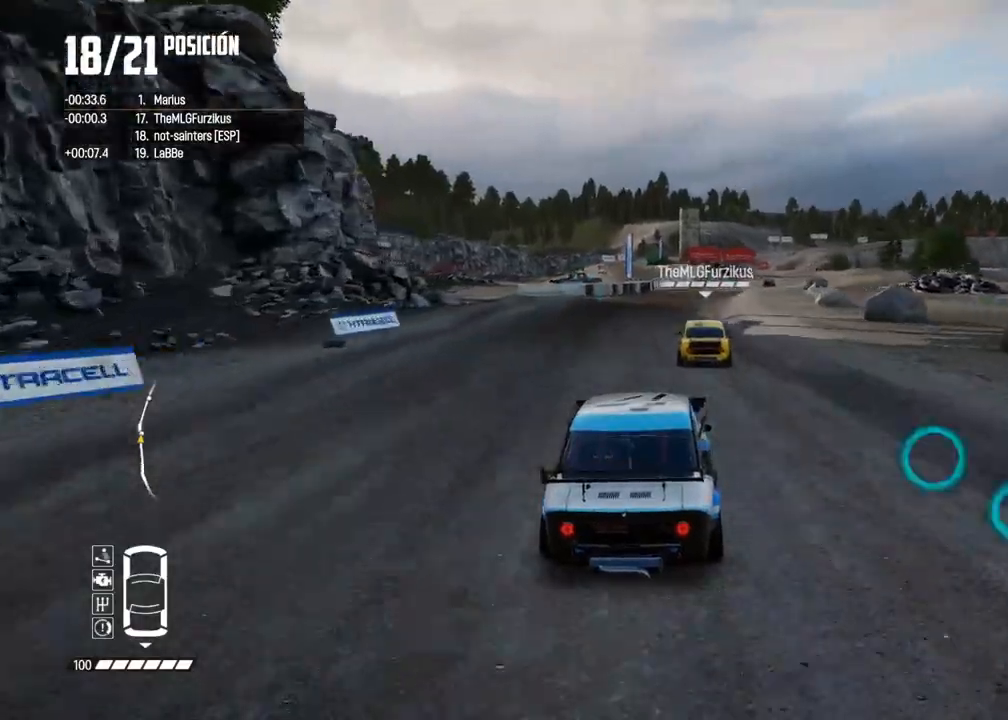
{"buttons": ["R2"], "left_stick": "right", "right_stick": "center", "events": [[150, "right_stick", "up"], [167, "R1", "down"], [167, "left_stick", "right"], [217, "R1", "up"], [217, "right_stick", "down"], [267, "right_stick", "center"], [317, "left_stick", "center"], [417, "left_stick", "right"]]}
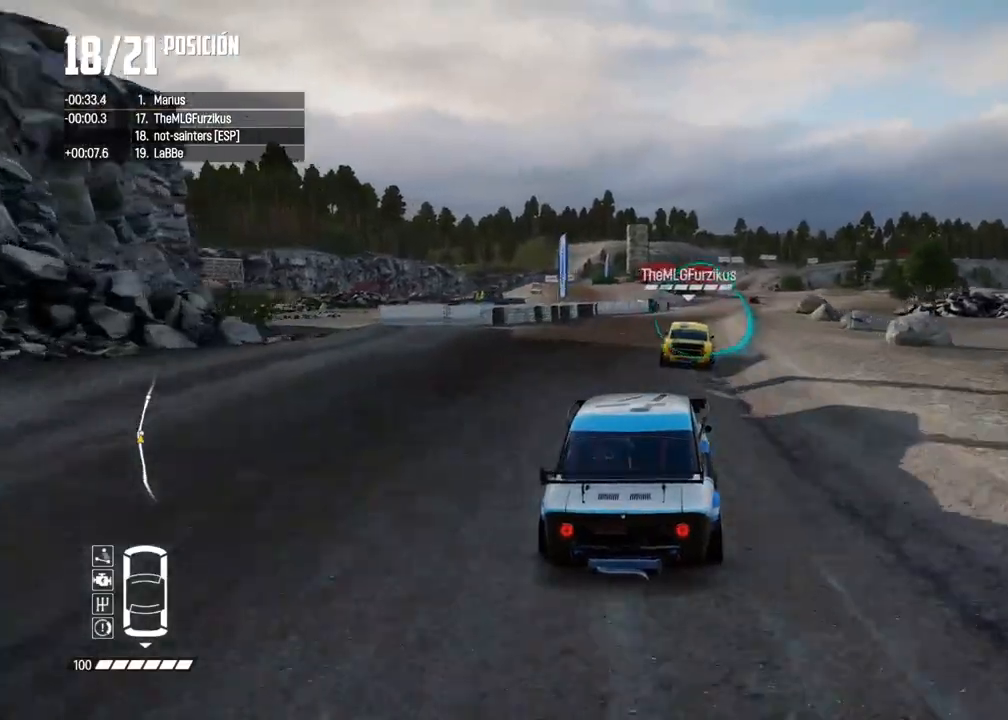
{"buttons": ["R2"], "left_stick": "center", "right_stick": "center", "events": [[67, "left_stick", "center"], [150, "left_stick", "right"], [267, "left_stick", "center"], [350, "left_stick", "right"], [467, "left_stick", "center"]]}
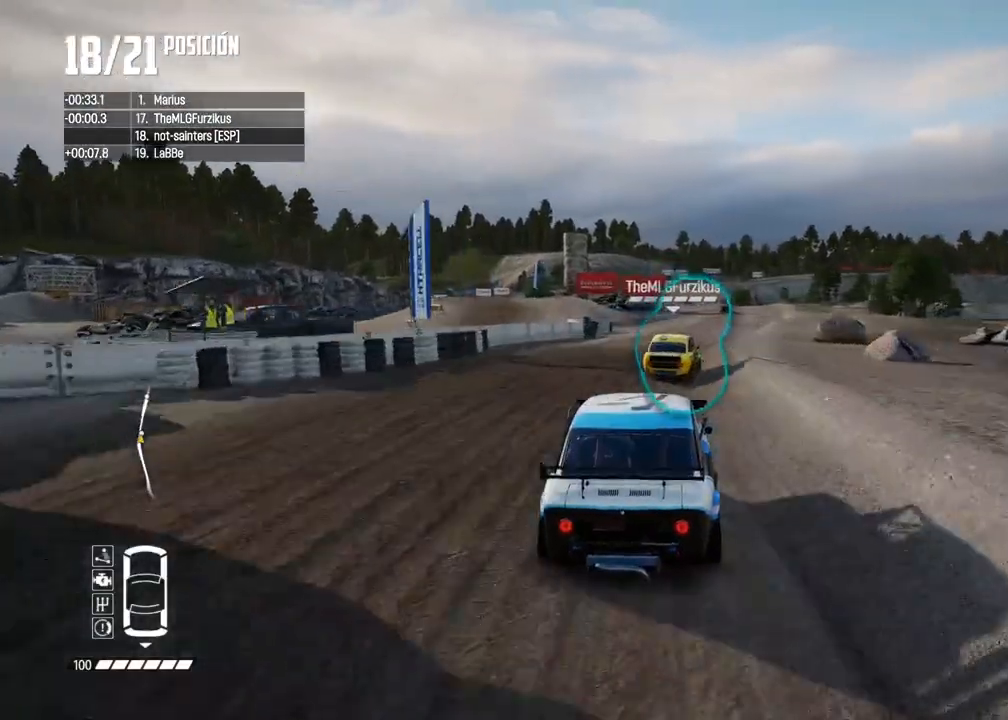
{"buttons": ["R2"], "left_stick": "center", "right_stick": "center", "events": [[50, "left_stick", "right"], [150, "A", "down"], [200, "left_stick", "center"], [300, "A", "up"]]}
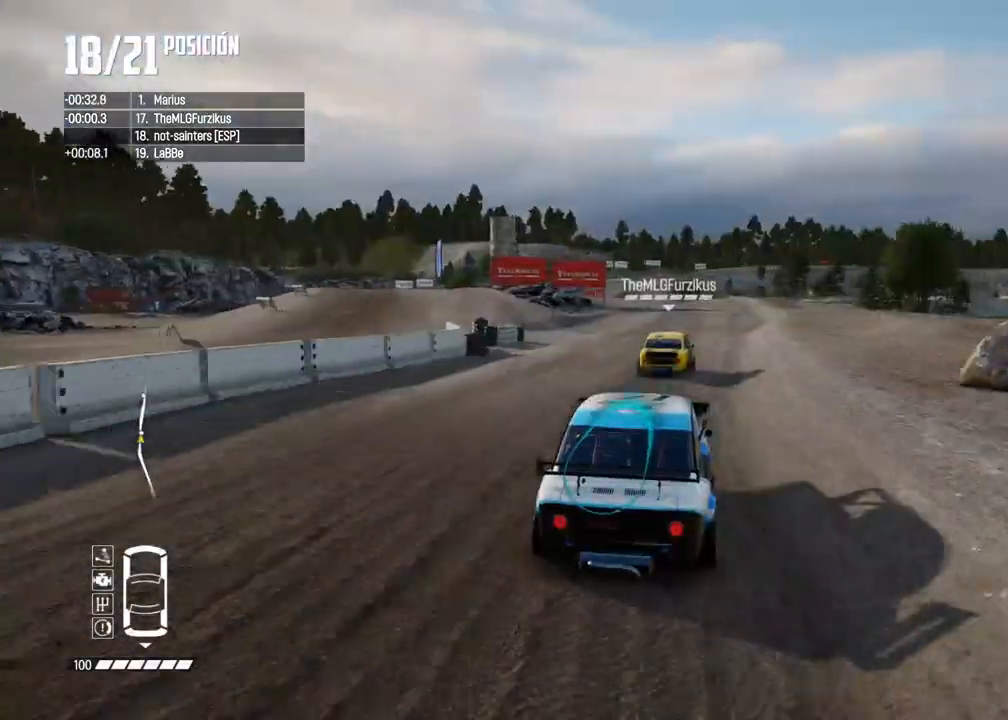
{"buttons": ["R2"], "left_stick": "center", "right_stick": "center", "events": []}
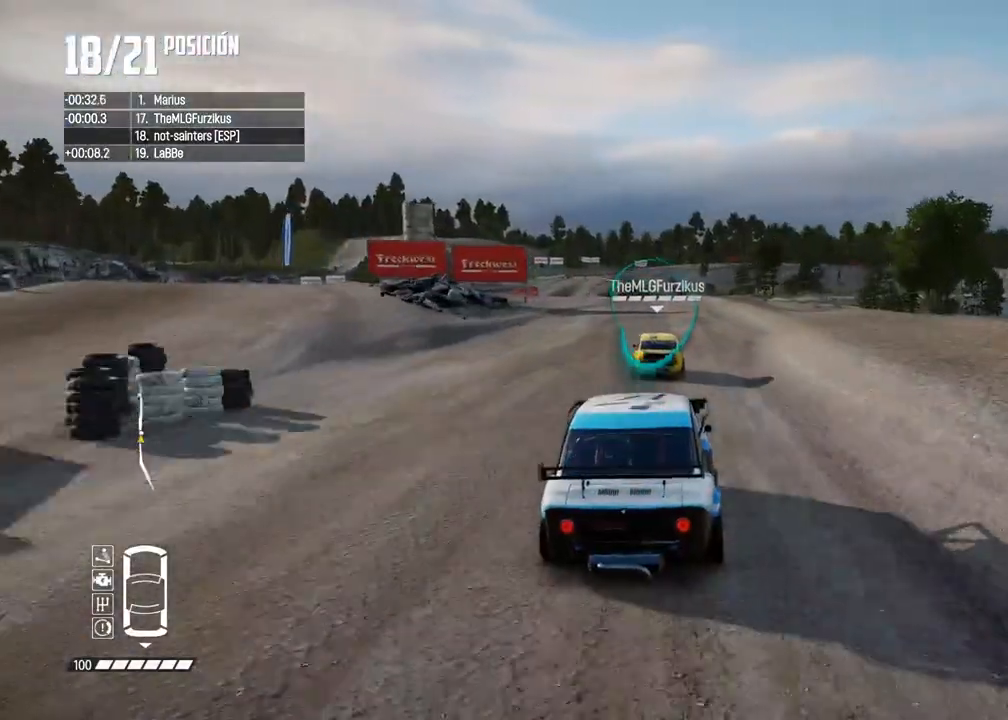
{"buttons": ["R2"], "left_stick": "center", "right_stick": "center", "events": [[383, "left_stick", "left"], [500, "left_stick", "center"]]}
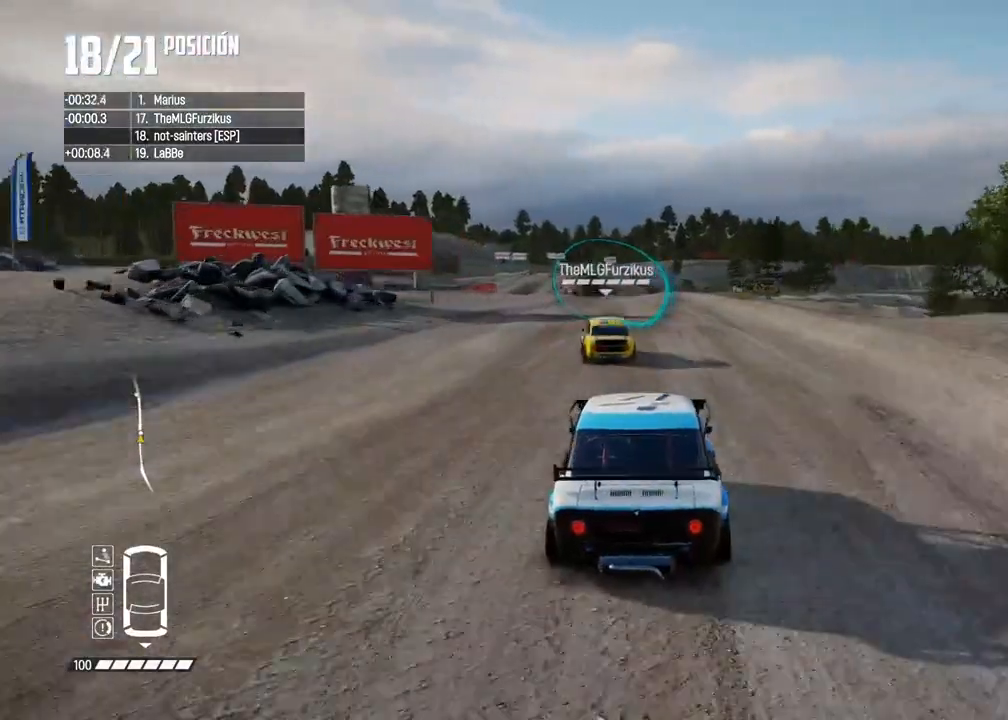
{"buttons": ["R2"], "left_stick": "center", "right_stick": "center", "events": [[133, "left_stick", "left"], [267, "left_stick", "center"], [367, "left_stick", "left"], [500, "left_stick", "center"]]}
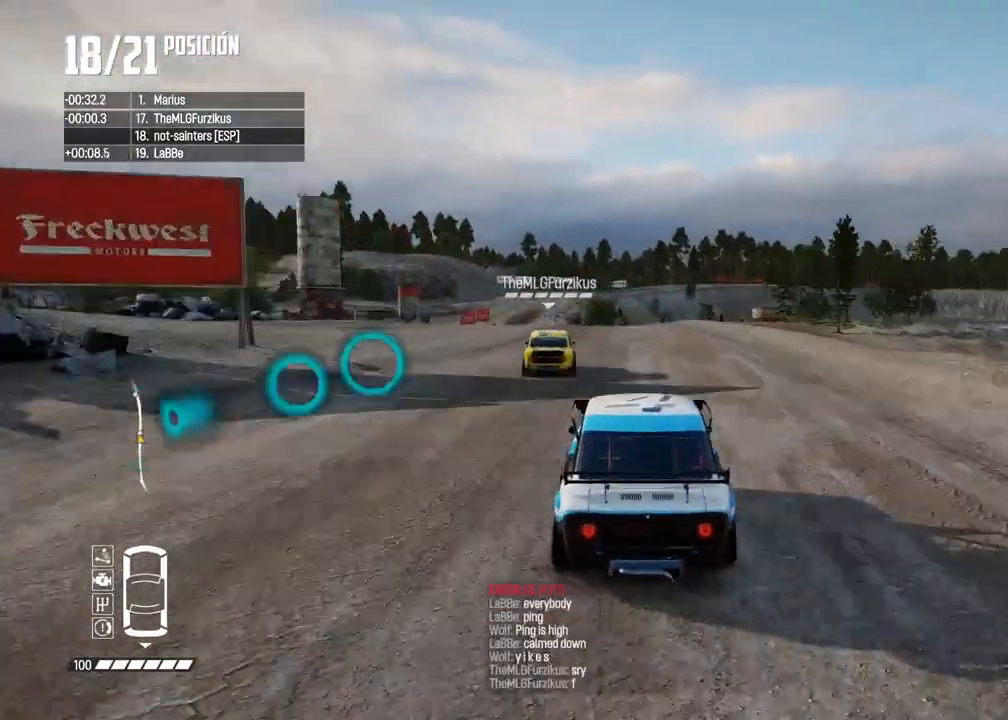
{"buttons": ["R2"], "left_stick": "center", "right_stick": "center", "events": [[167, "left_stick", "left"], [317, "left_stick", "center"]]}
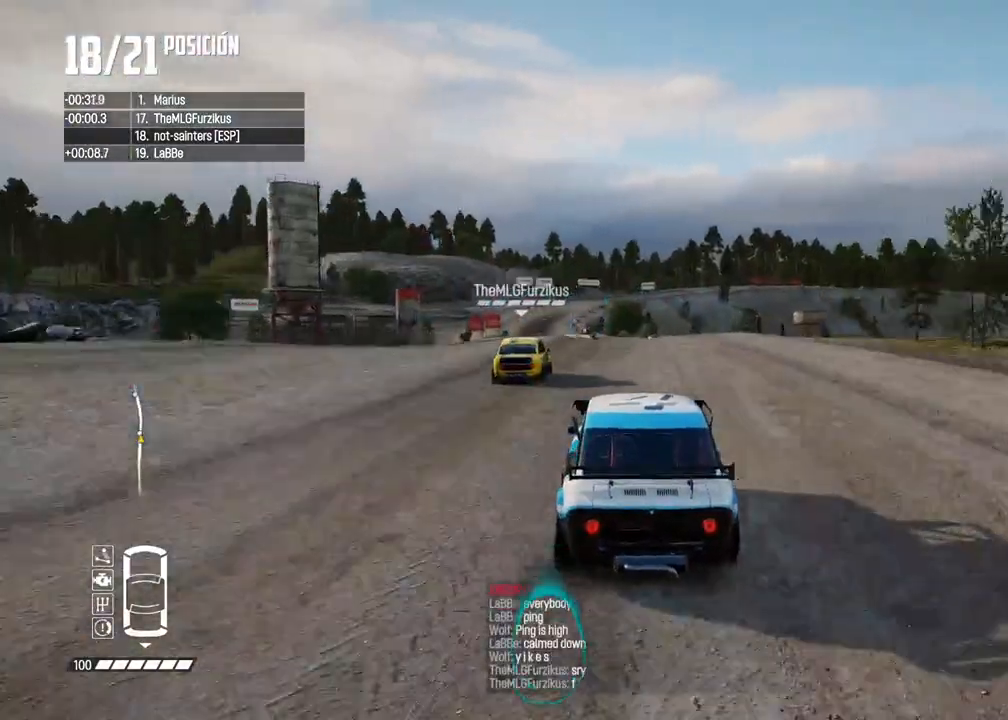
{"buttons": ["R2"], "left_stick": "left", "right_stick": "center", "events": [[233, "left_stick", "left"], [350, "left_stick", "center"], [433, "left_stick", "left"]]}
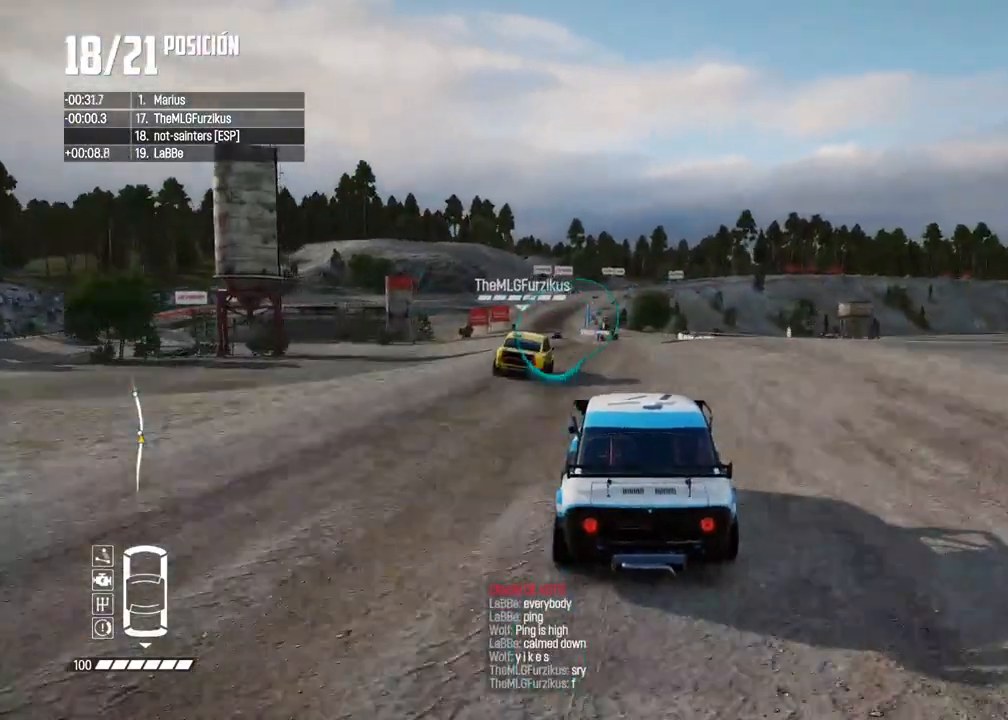
{"buttons": ["R2"], "left_stick": "center", "right_stick": "center", "events": [[83, "left_stick", "center"], [150, "left_stick", "left"], [267, "left_stick", "center"]]}
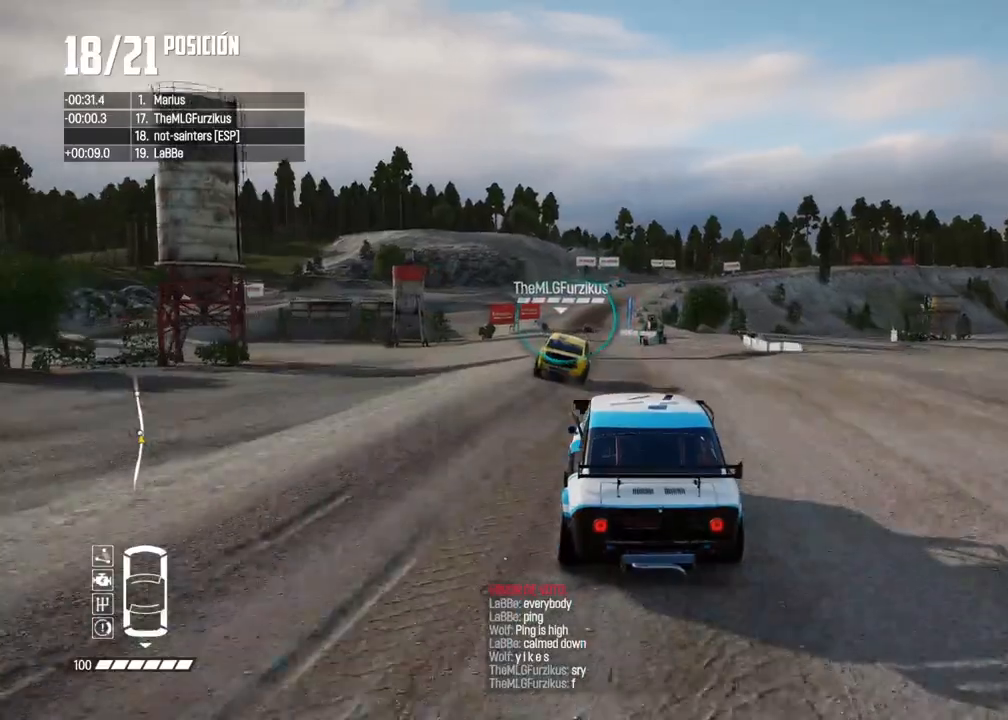
{"buttons": [], "left_stick": "center", "right_stick": "center", "events": [[200, "R2", "up"], [350, "left_stick", "left"], [483, "left_stick", "center"]]}
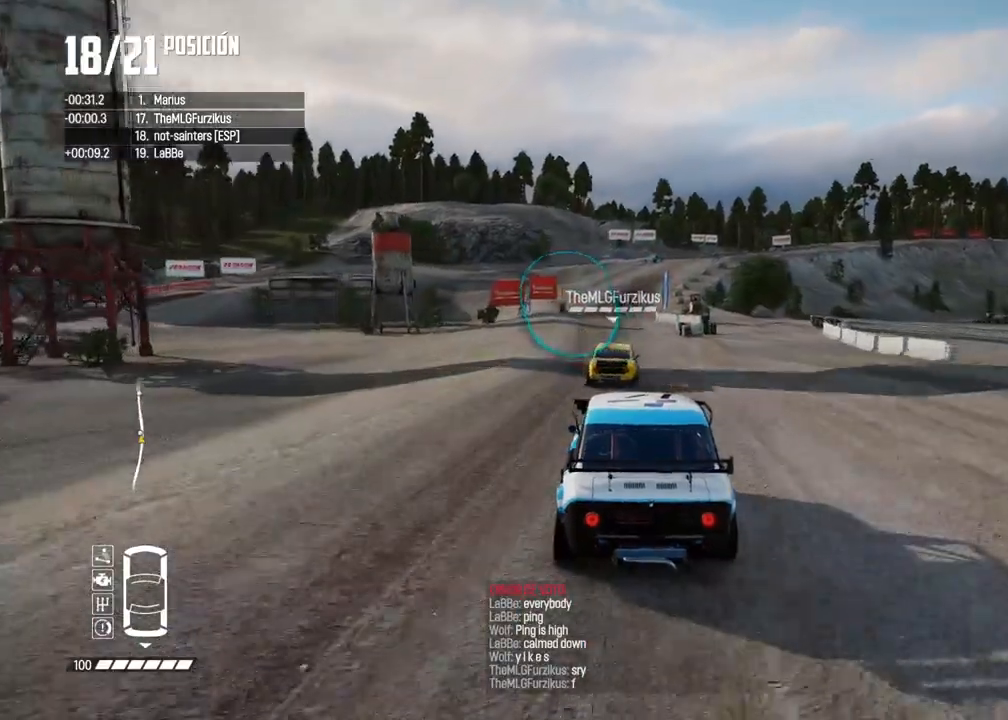
{"buttons": [], "left_stick": "center", "right_stick": "center", "events": [[117, "left_stick", "left"], [200, "left_stick", "center"], [367, "left_stick", "left"], [467, "left_stick", "center"]]}
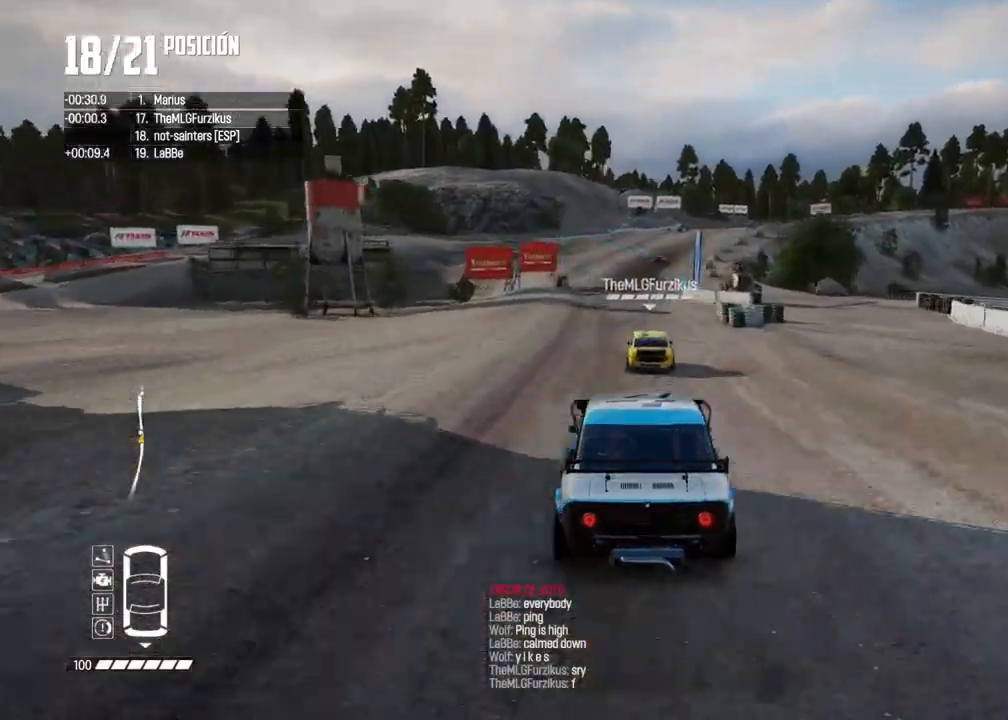
{"buttons": ["R2"], "left_stick": "center", "right_stick": "center", "events": [[383, "R2", "down"]]}
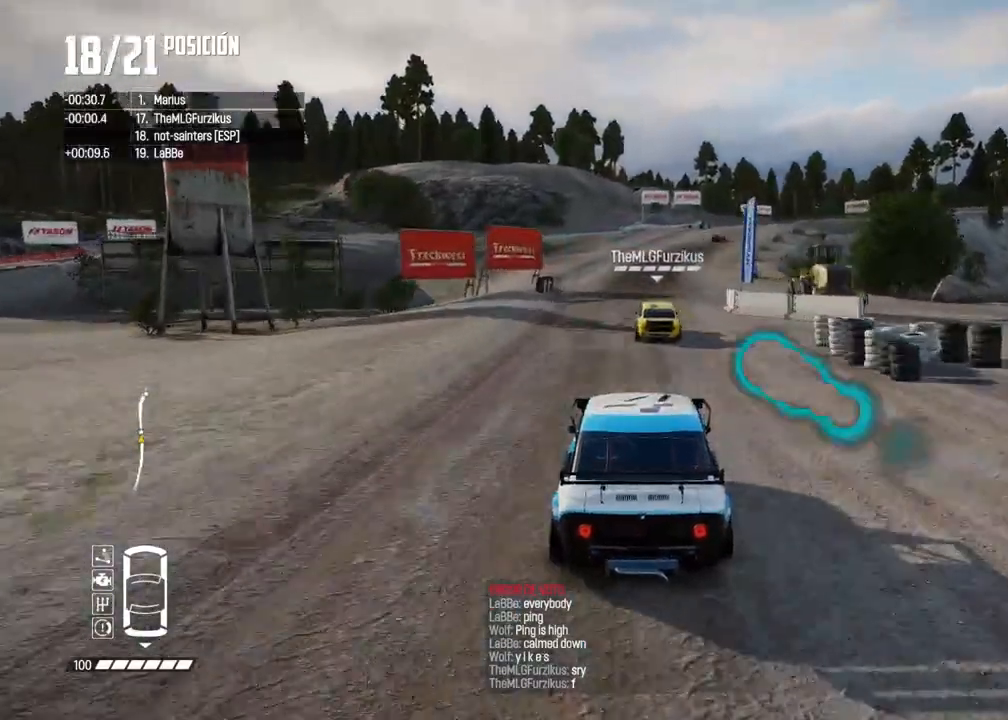
{"buttons": ["R2"], "left_stick": "right", "right_stick": "center", "events": [[433, "left_stick", "right"]]}
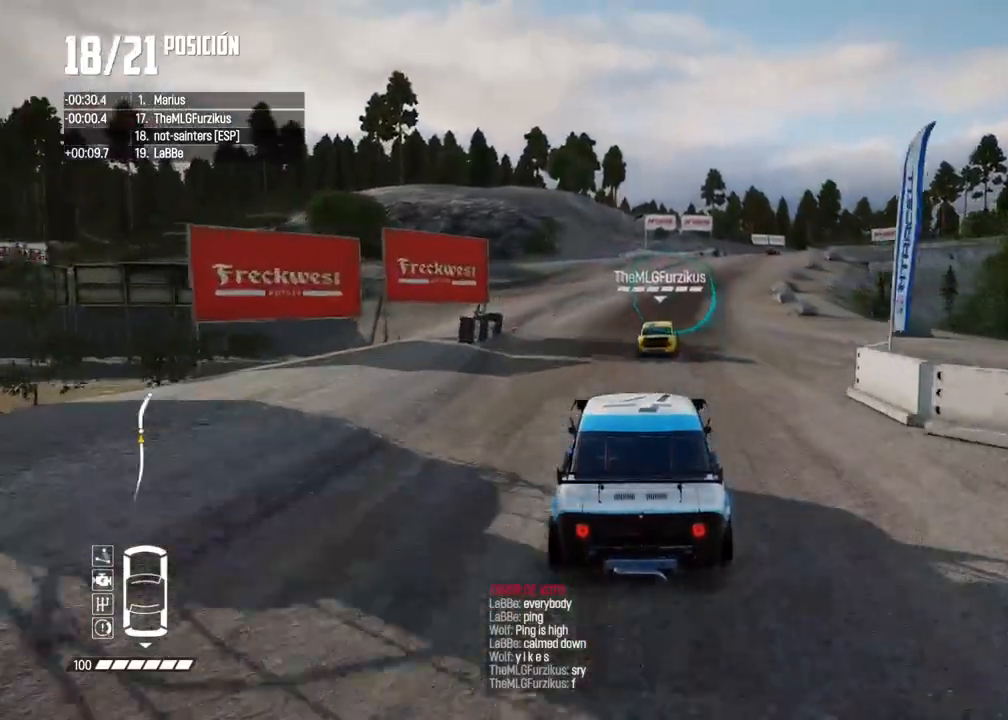
{"buttons": ["R2"], "left_stick": "right", "right_stick": "center", "events": [[83, "left_stick", "center"], [200, "left_stick", "right"], [317, "left_stick", "center"], [433, "left_stick", "right"]]}
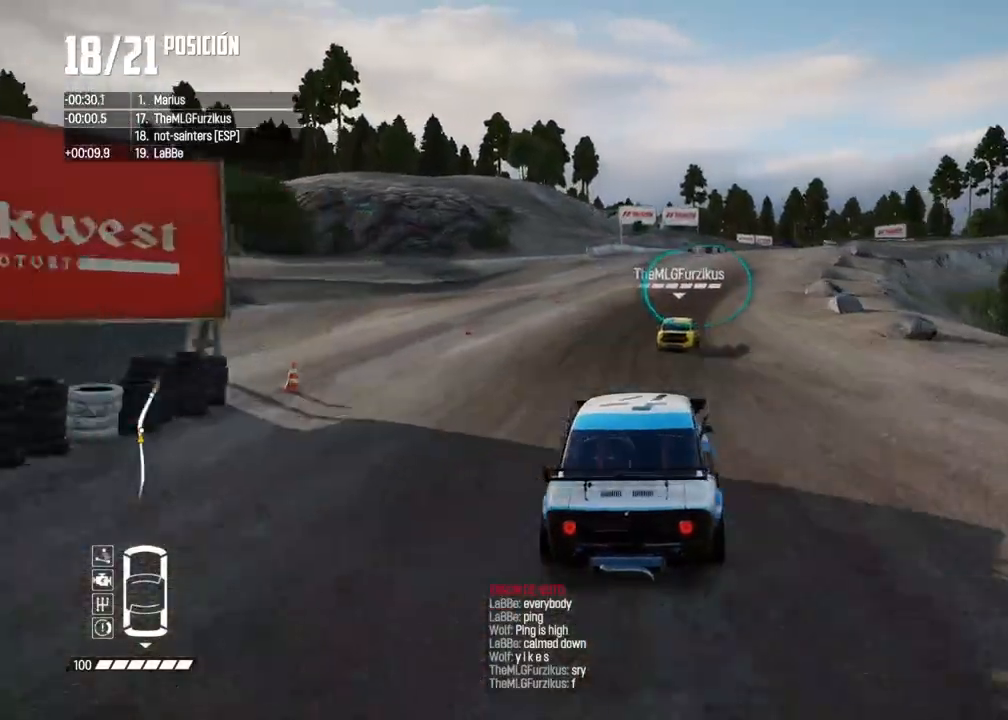
{"buttons": ["R2"], "left_stick": "center", "right_stick": "center", "events": [[33, "left_stick", "center"], [100, "left_stick", "right"], [283, "left_stick", "center"], [350, "left_stick", "right"], [483, "left_stick", "center"]]}
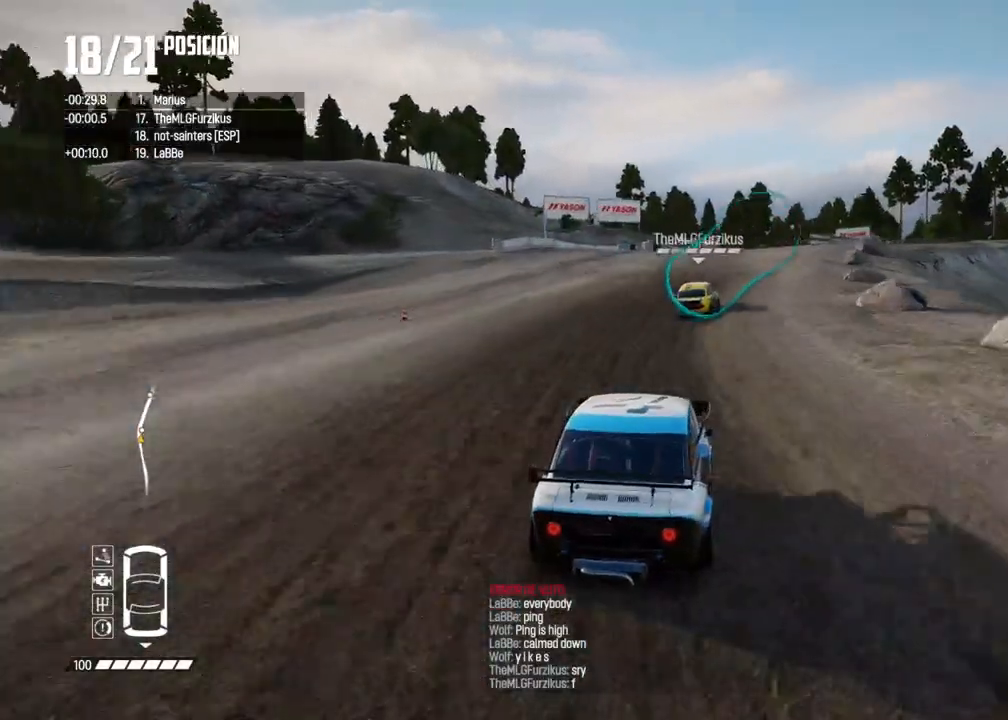
{"buttons": ["R2"], "left_stick": "center", "right_stick": "center", "events": [[83, "left_stick", "right"], [200, "left_stick", "center"]]}
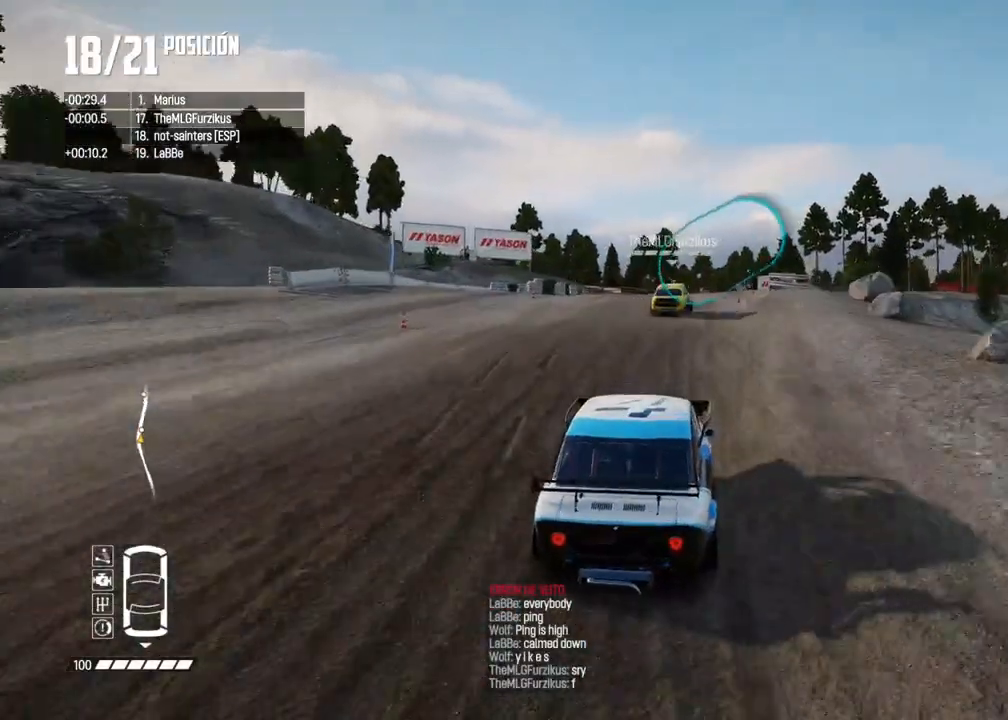
{"buttons": ["R2"], "left_stick": "center", "right_stick": "center", "events": [[250, "left_stick", "right"], [367, "left_stick", "center"]]}
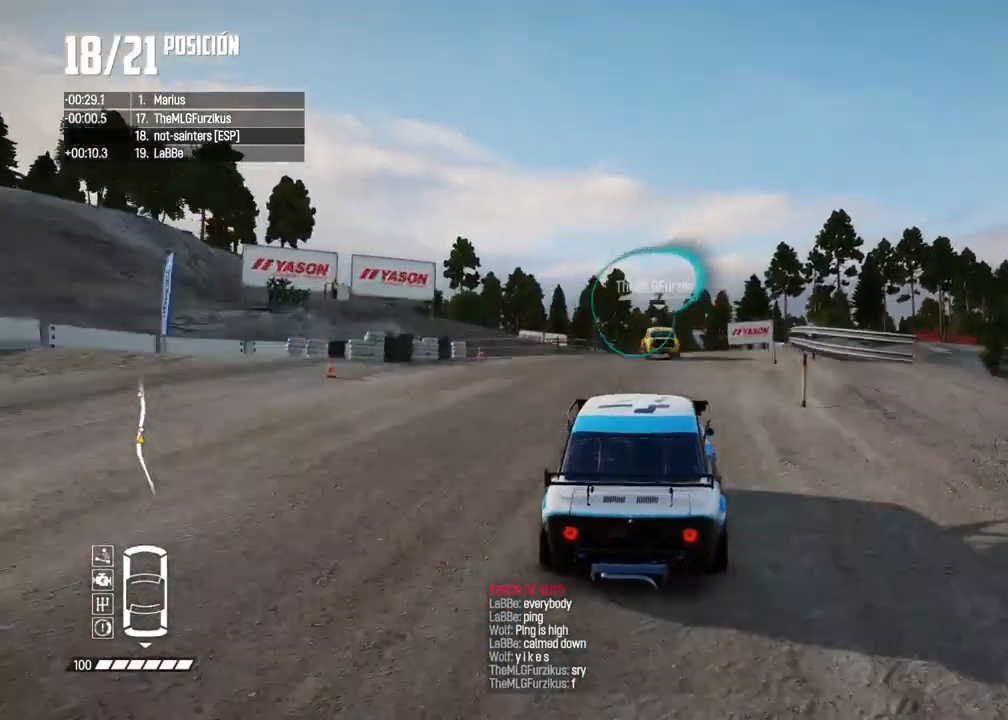
{"buttons": ["R2"], "left_stick": "center", "right_stick": "center", "events": [[317, "left_stick", "left"], [467, "left_stick", "center"]]}
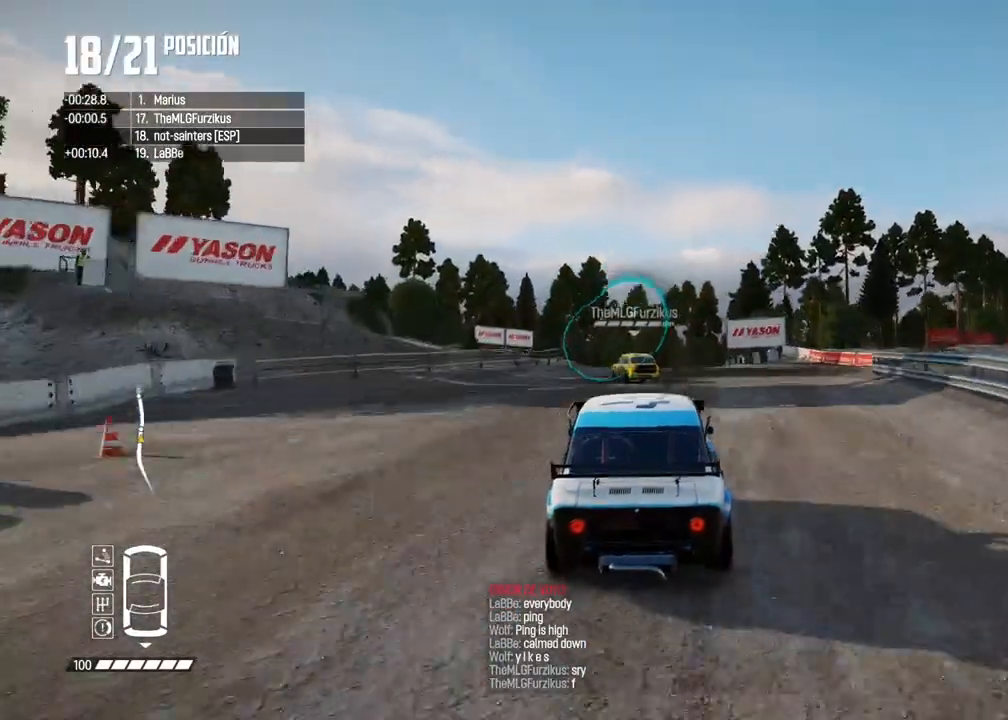
{"buttons": [], "left_stick": "center", "right_stick": "center", "events": [[17, "left_stick", "left"], [167, "left_stick", "center"], [283, "left_stick", "left"], [417, "R2", "up"], [450, "left_stick", "center"]]}
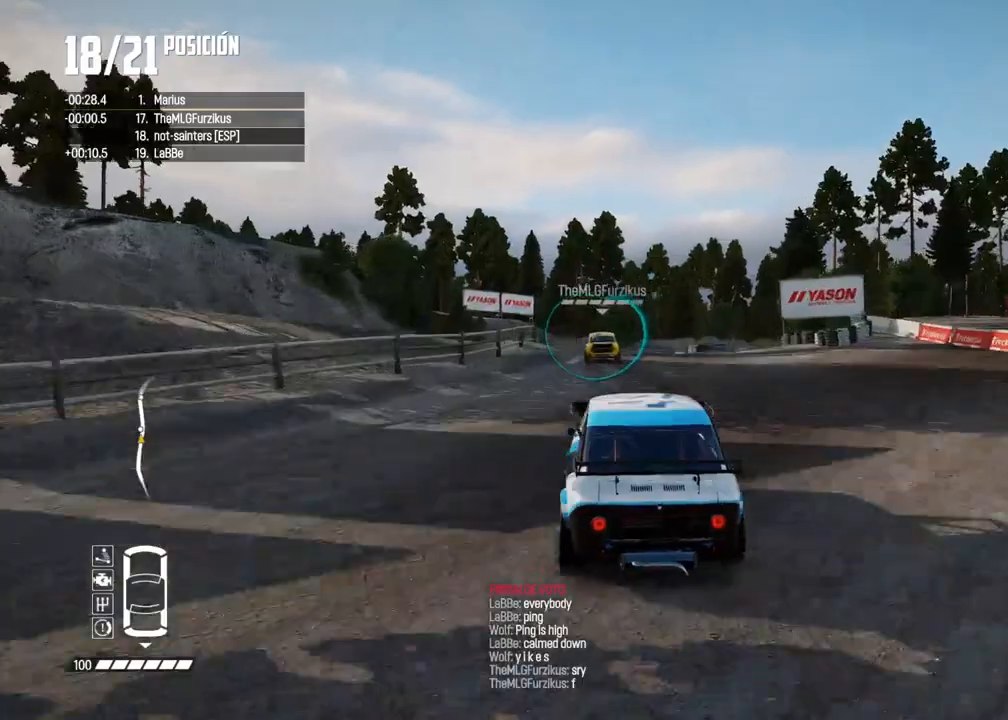
{"buttons": [], "left_stick": "right", "right_stick": "center", "events": [[250, "R2", "down"], [400, "R2", "up"], [417, "left_stick", "right"]]}
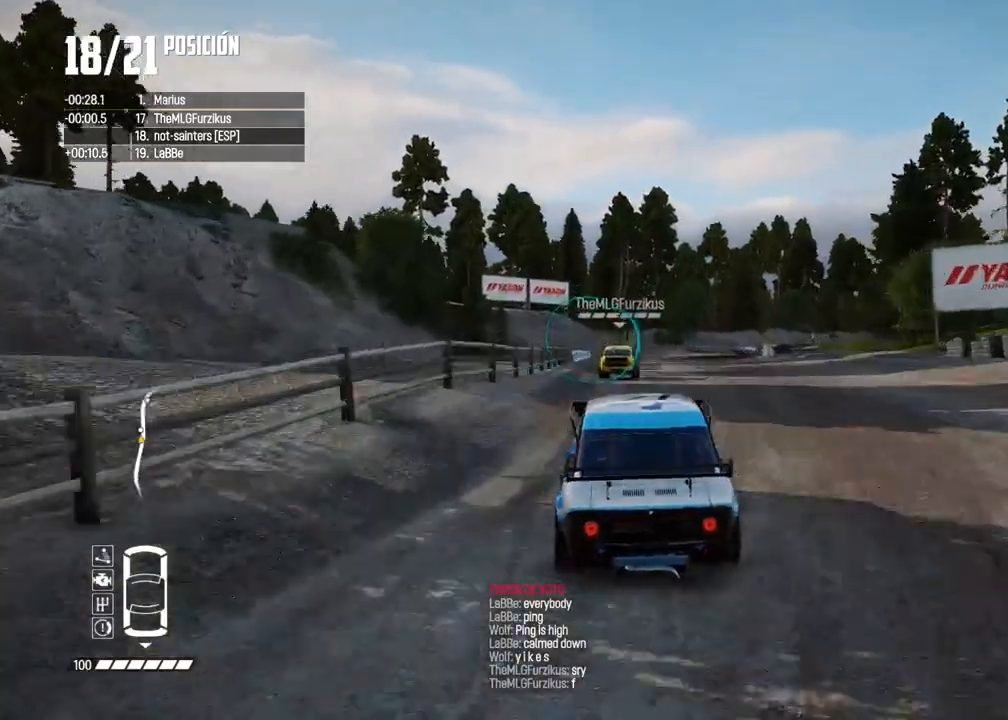
{"buttons": ["X", "L2"], "left_stick": "right", "right_stick": "up", "events": [[117, "left_stick", "center"], [350, "left_stick", "right"], [367, "L2", "down"], [417, "right_stick", "up"], [433, "X", "down"]]}